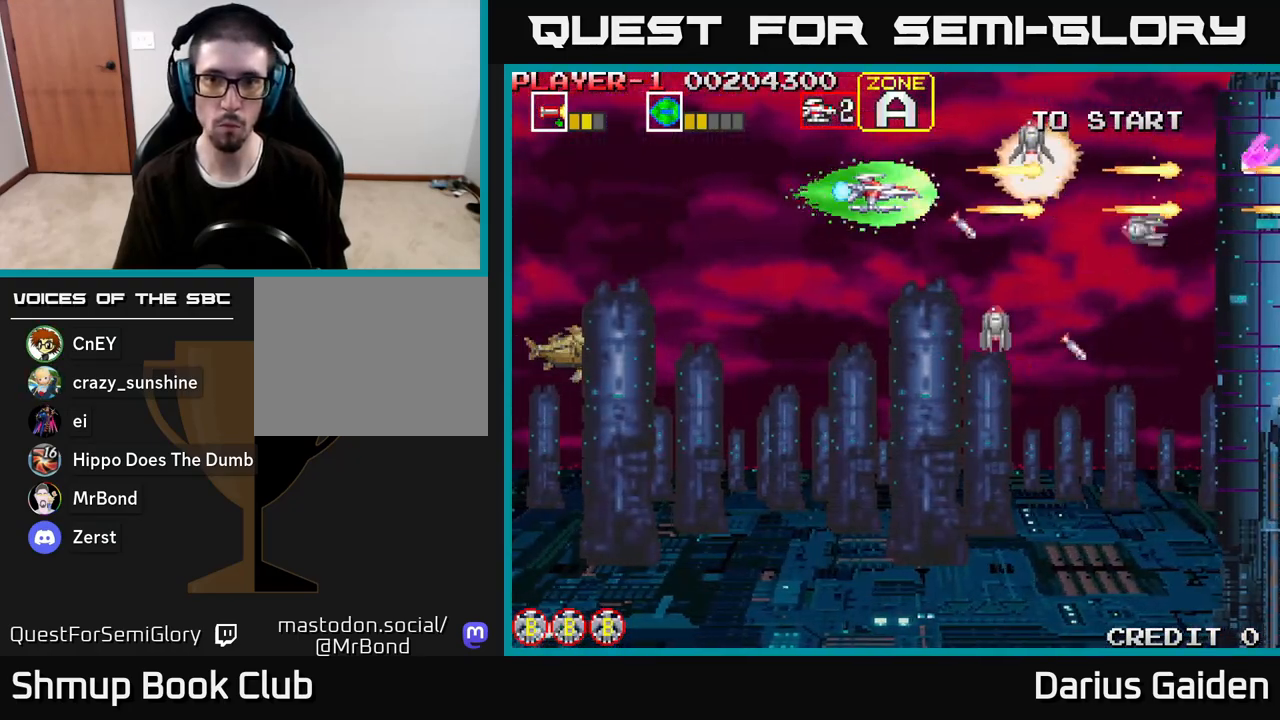
Gameplay with a controller (Xbox layout); each line is a JSON object with the inputs held at the frame after it. "events" lists button and stick changes between this image and that frame as [ms after this image, input, new state], when the widget could be followed in between.
{"buttons": ["R2"], "left_stick": "center", "right_stick": "center", "events": [[83, "DPAD_LEFT", "down"], [283, "DPAD_LEFT", "up"]]}
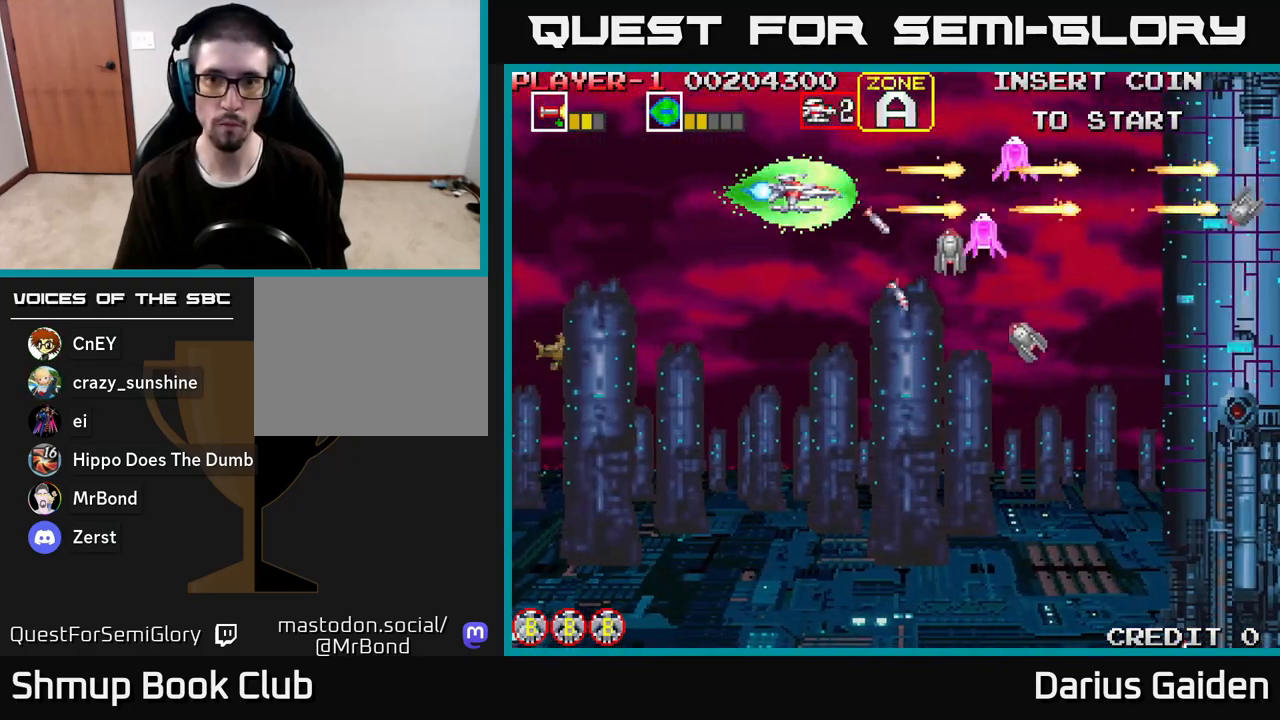
{"buttons": ["R2", "DPAD_DOWN"], "left_stick": "center", "right_stick": "center", "events": [[400, "DPAD_DOWN", "down"]]}
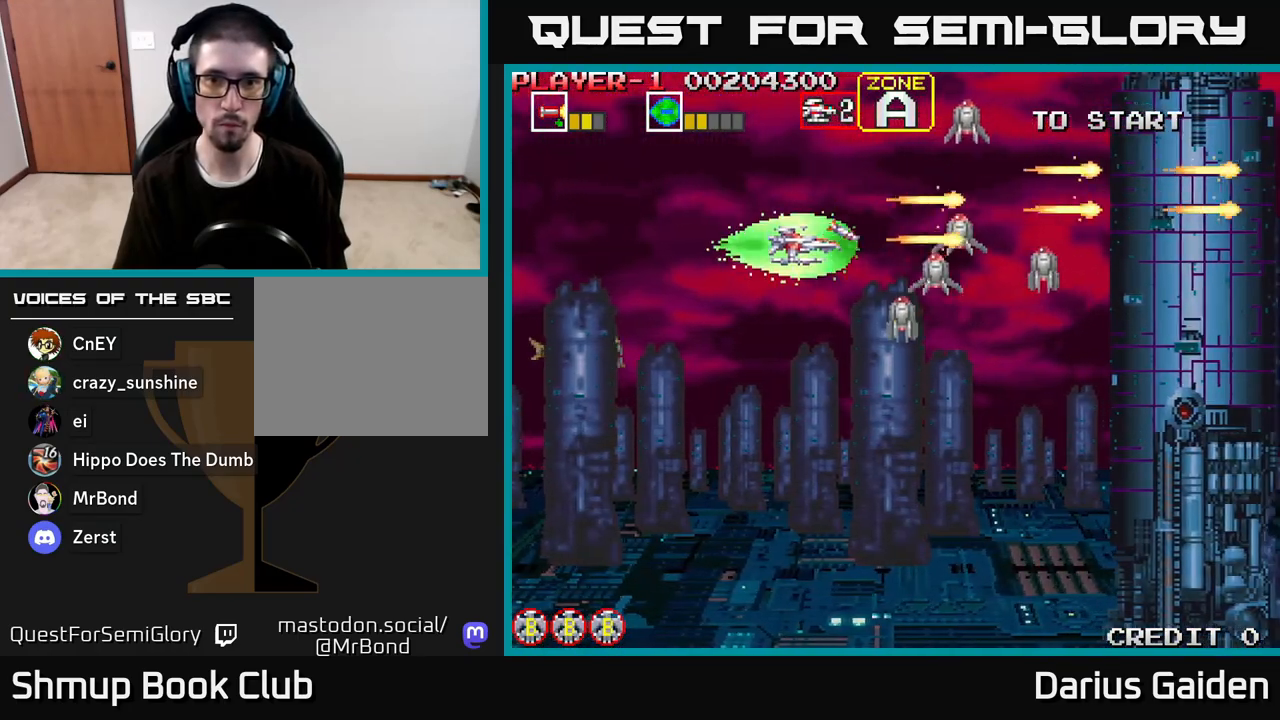
{"buttons": ["R2", "DPAD_UP"], "left_stick": "center", "right_stick": "center", "events": [[100, "DPAD_LEFT", "down"], [117, "DPAD_DOWN", "up"], [367, "DPAD_LEFT", "up"], [467, "DPAD_UP", "down"]]}
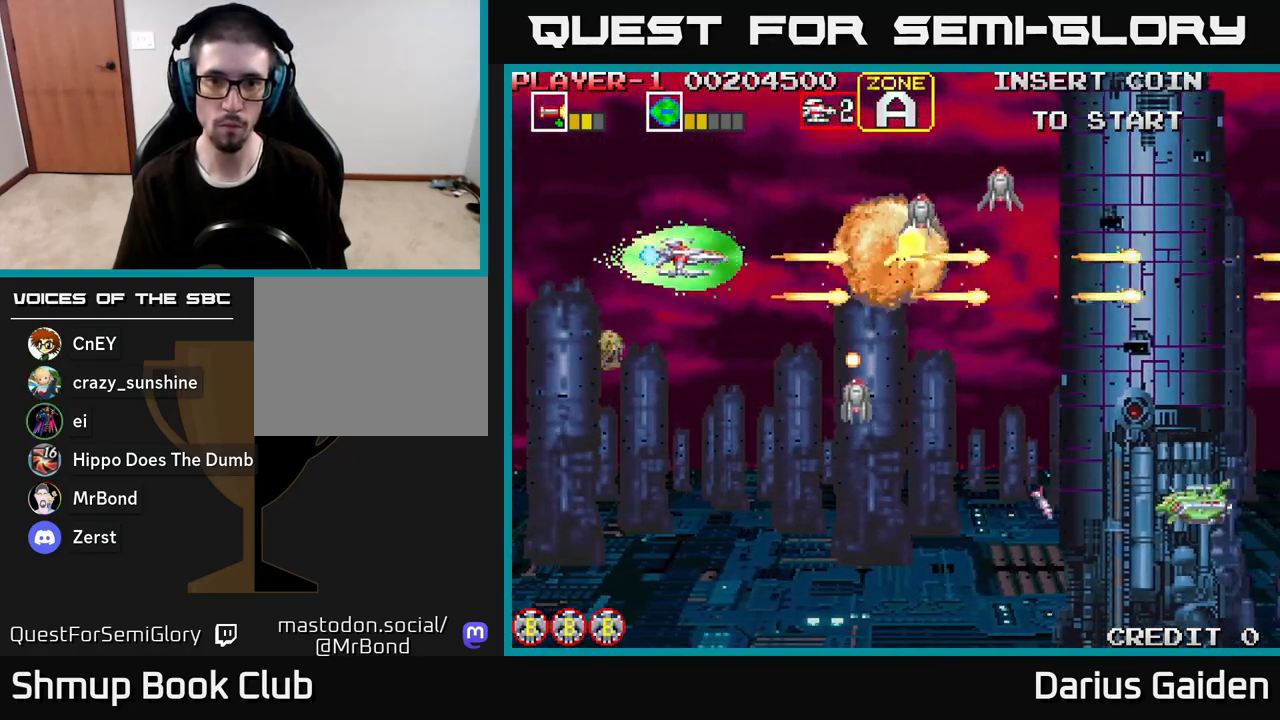
{"buttons": ["R2", "DPAD_DOWN"], "left_stick": "center", "right_stick": "center", "events": [[67, "DPAD_UP", "up"], [367, "DPAD_LEFT", "down"], [417, "DPAD_DOWN", "down"], [433, "DPAD_LEFT", "up"]]}
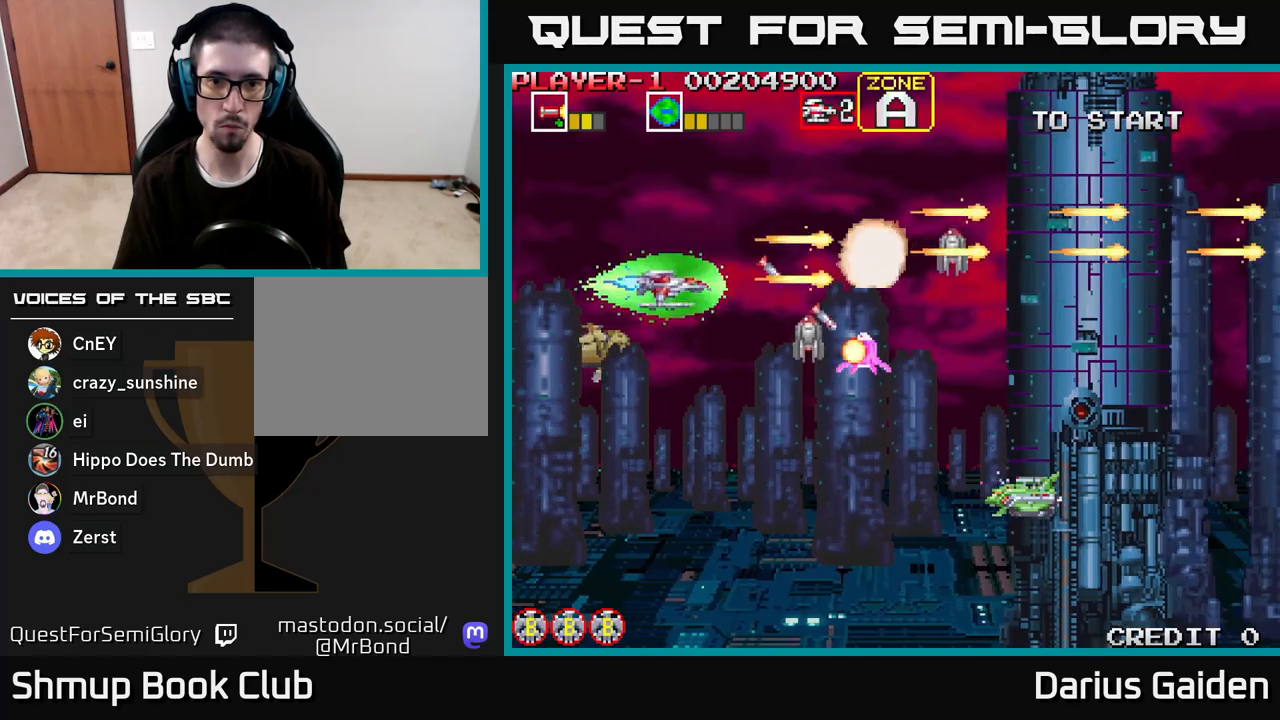
{"buttons": ["R2", "DPAD_LEFT"], "left_stick": "center", "right_stick": "center", "events": [[450, "DPAD_LEFT", "down"], [467, "DPAD_DOWN", "up"]]}
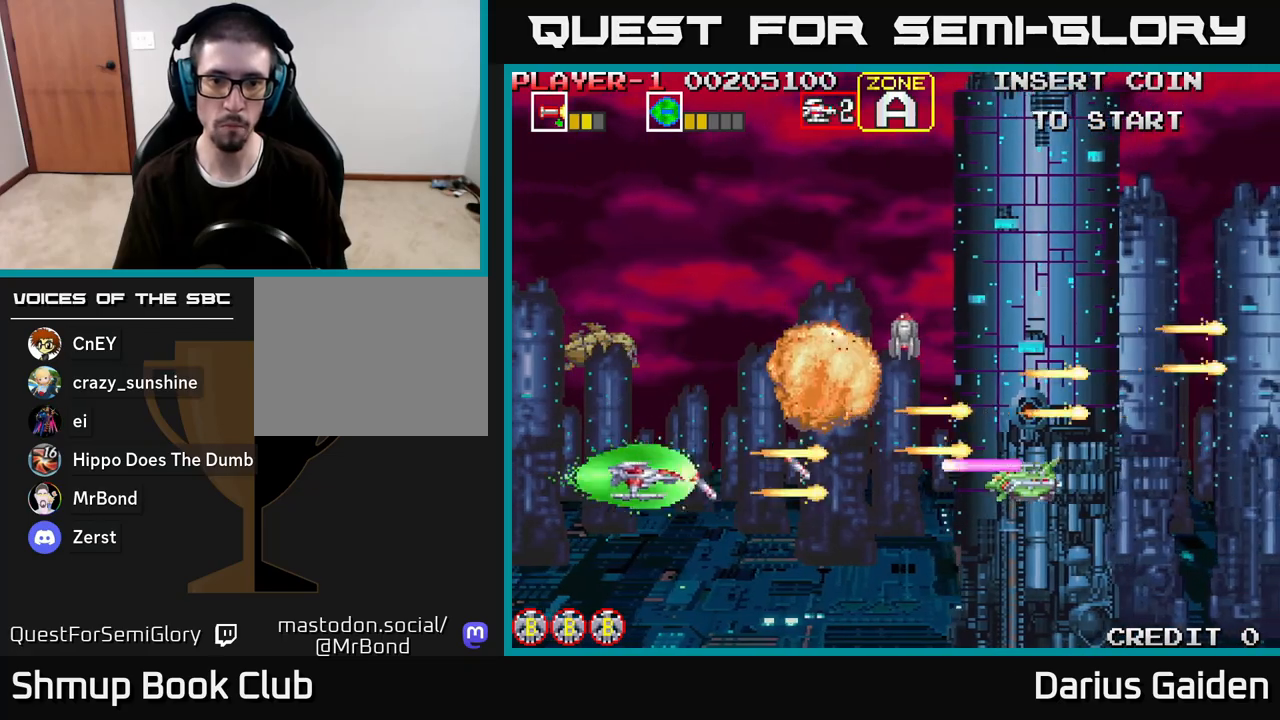
{"buttons": ["R2", "DPAD_UP"], "left_stick": "center", "right_stick": "center", "events": [[67, "DPAD_UP", "down"], [200, "DPAD_LEFT", "up"]]}
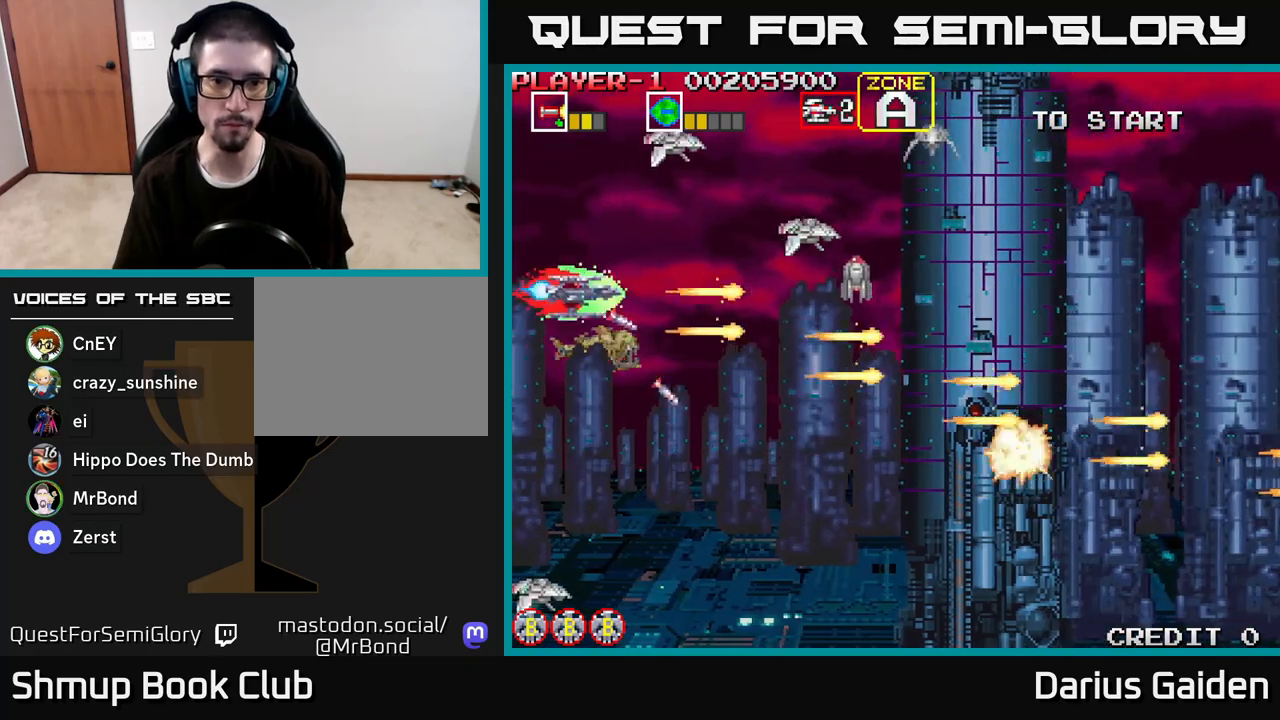
{"buttons": ["R2", "DPAD_UP"], "left_stick": "center", "right_stick": "center", "events": [[33, "DPAD_LEFT", "down"], [133, "DPAD_UP", "up"], [183, "DPAD_LEFT", "up"], [450, "DPAD_UP", "down"]]}
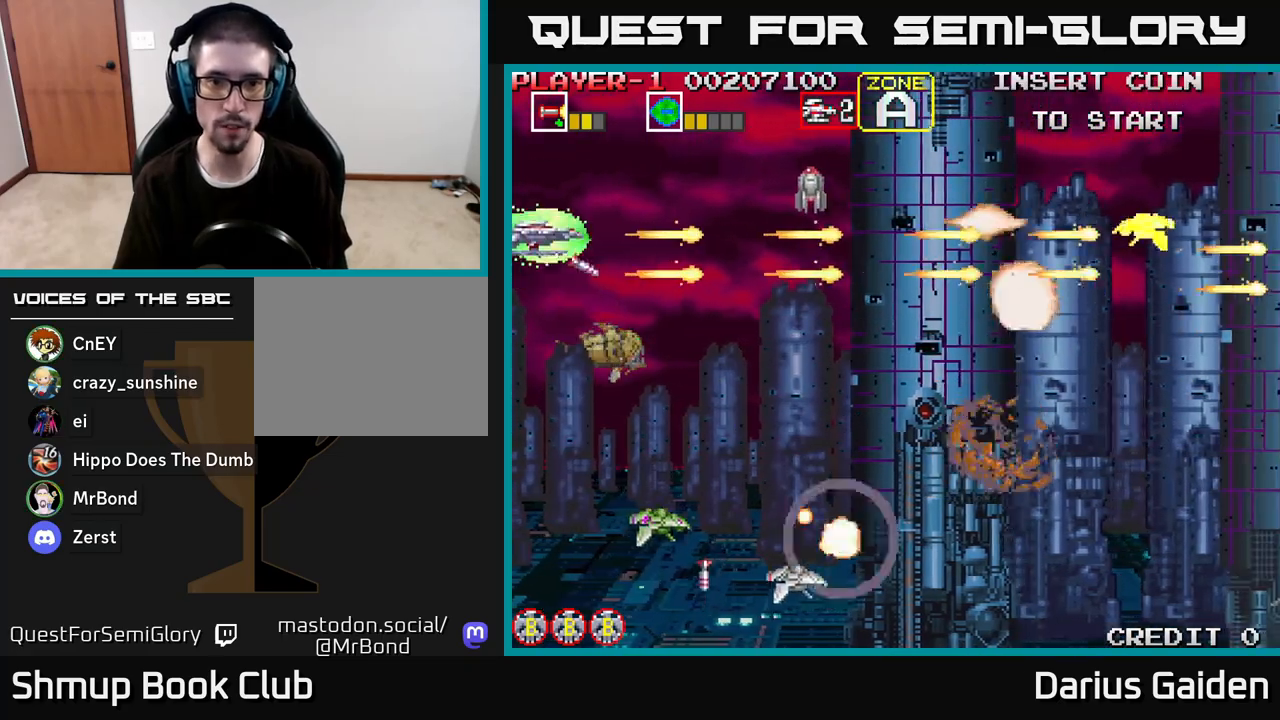
{"buttons": ["R2", "DPAD_DOWN"], "left_stick": "center", "right_stick": "center", "events": [[50, "DPAD_RIGHT", "down"], [67, "DPAD_UP", "up"], [367, "DPAD_DOWN", "down"], [383, "DPAD_RIGHT", "up"]]}
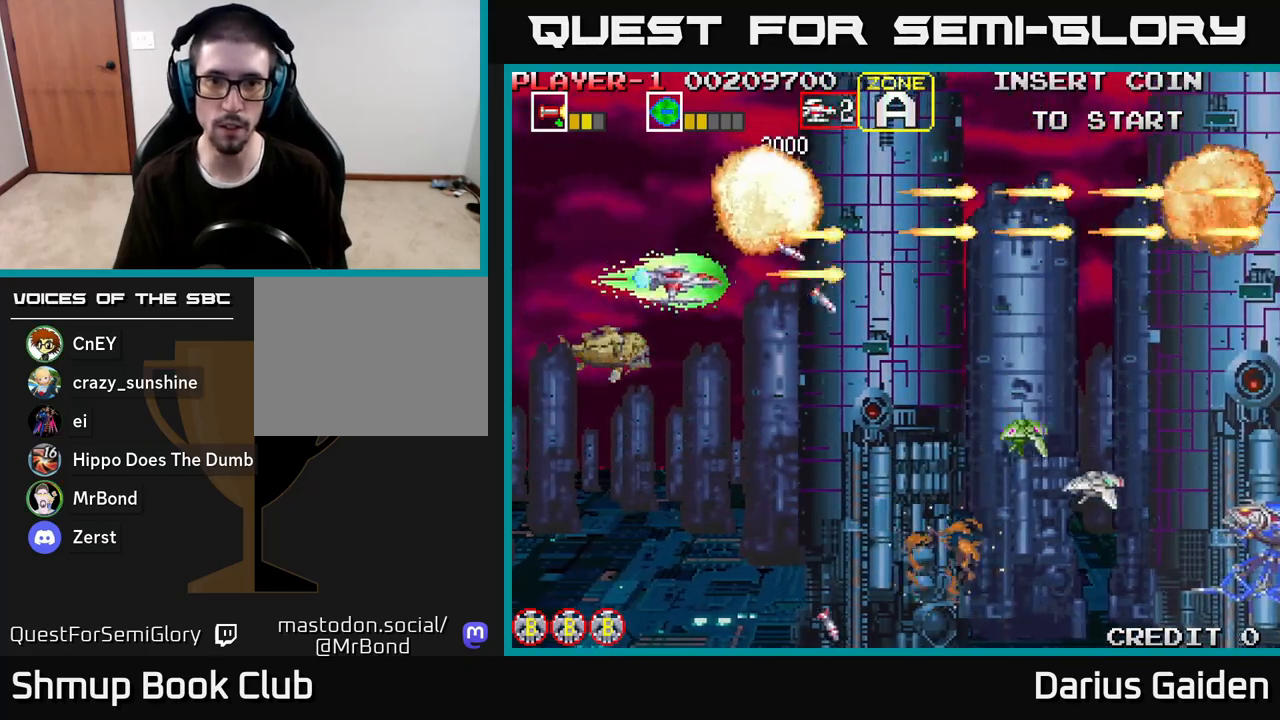
{"buttons": ["R2", "DPAD_RIGHT"], "left_stick": "center", "right_stick": "center", "events": [[133, "DPAD_RIGHT", "down"], [433, "DPAD_DOWN", "up"]]}
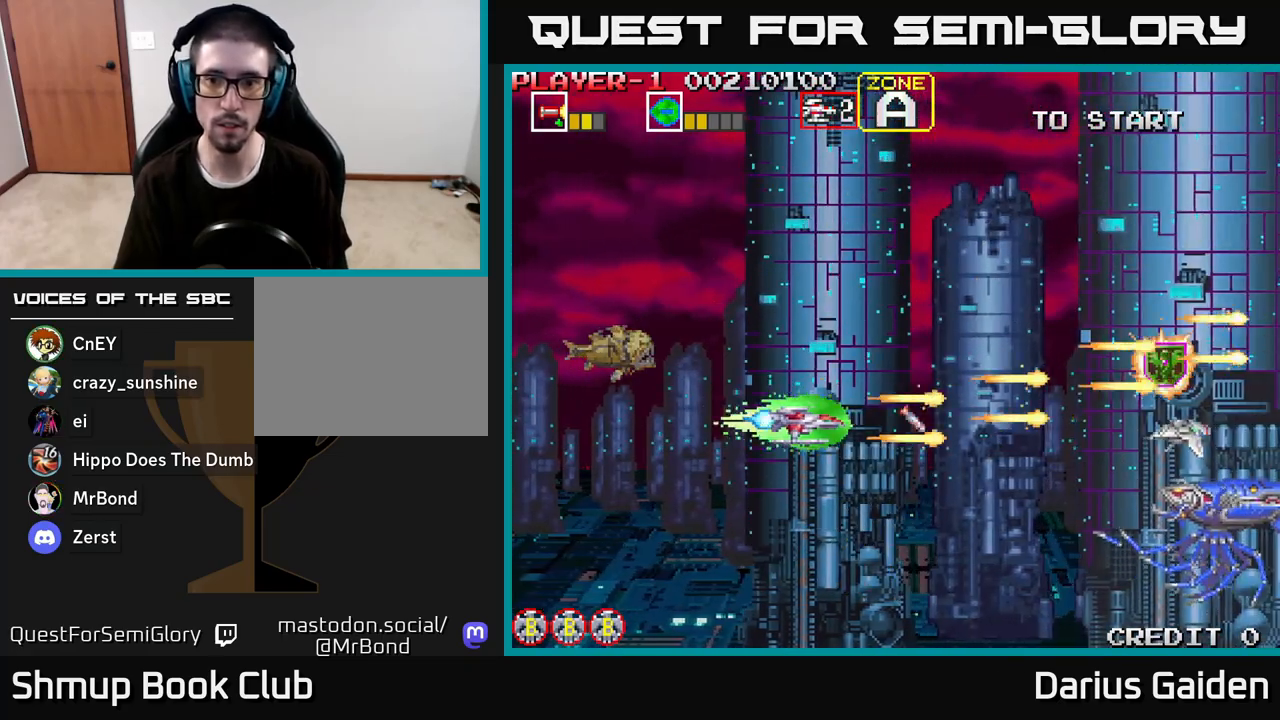
{"buttons": ["R2"], "left_stick": "center", "right_stick": "center", "events": [[50, "DPAD_DOWN", "down"], [67, "DPAD_RIGHT", "up"], [283, "DPAD_DOWN", "up"], [317, "DPAD_UP", "down"], [450, "DPAD_UP", "up"]]}
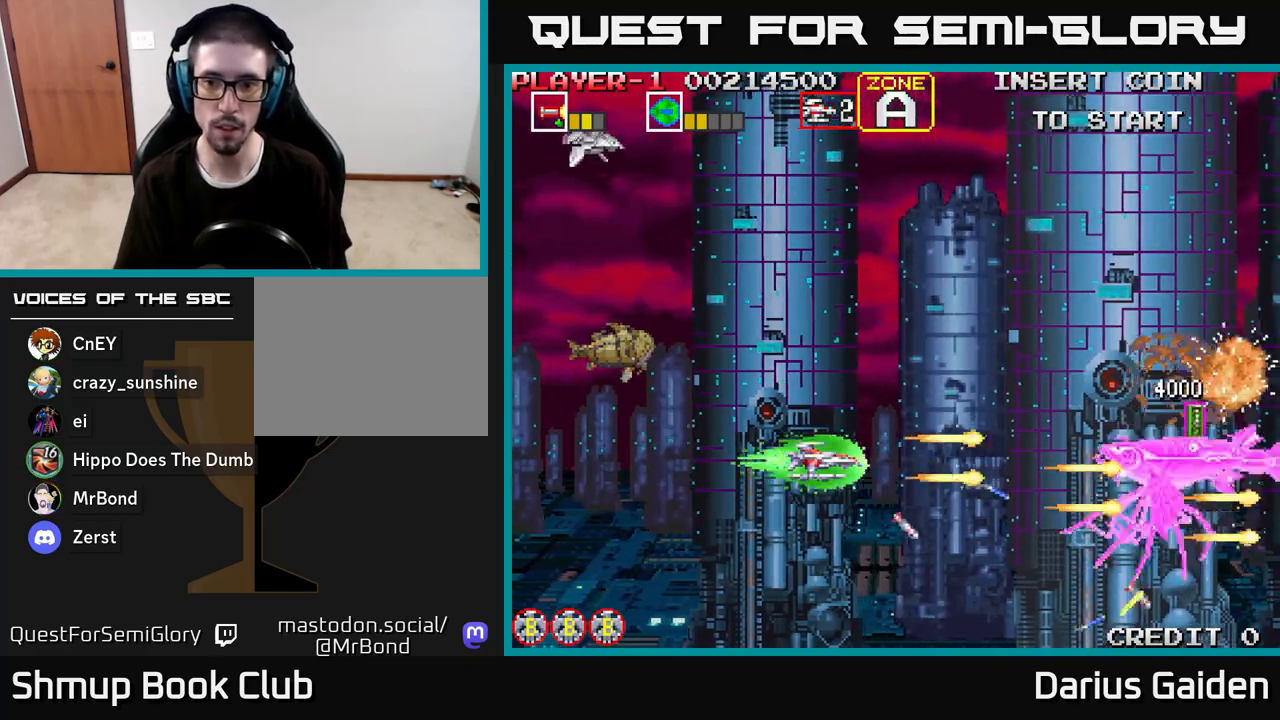
{"buttons": ["R2", "DPAD_LEFT"], "left_stick": "center", "right_stick": "center", "events": [[183, "DPAD_UP", "down"], [267, "DPAD_LEFT", "down"], [317, "DPAD_UP", "up"]]}
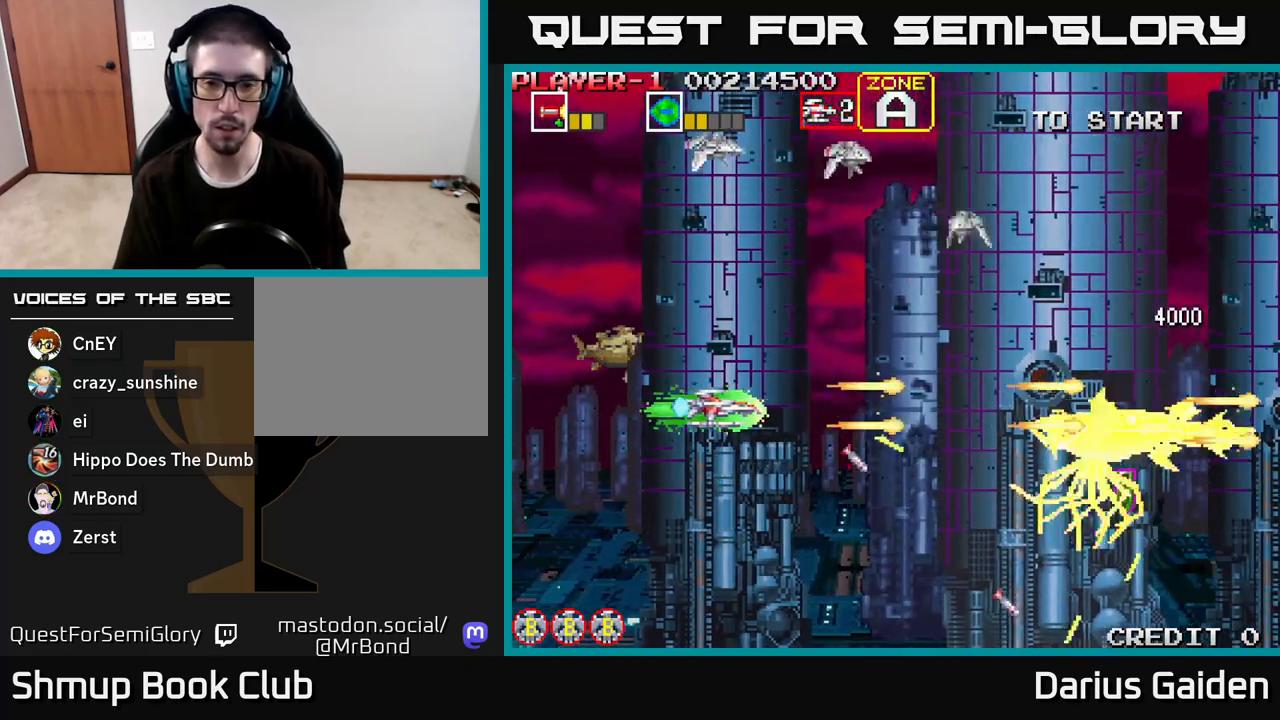
{"buttons": ["R2", "DPAD_UP", "DPAD_RIGHT"], "left_stick": "center", "right_stick": "center", "events": [[33, "DPAD_UP", "down"], [267, "DPAD_LEFT", "up"], [483, "DPAD_RIGHT", "down"]]}
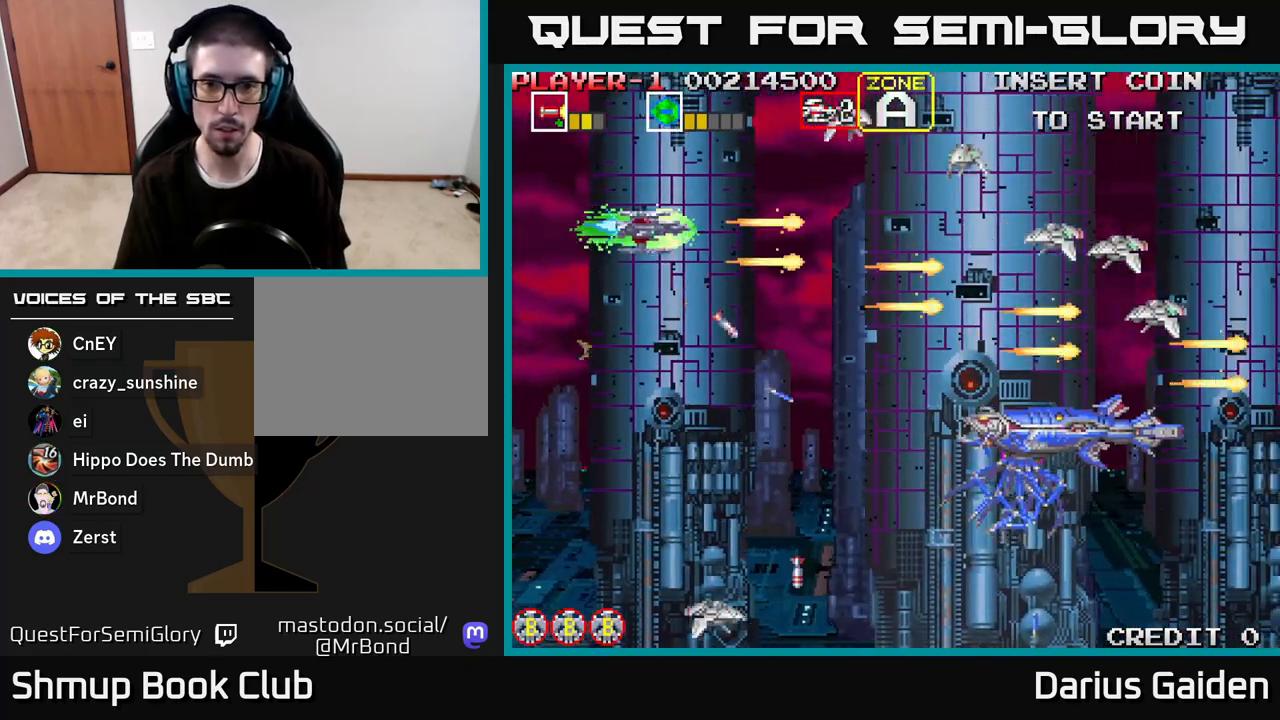
{"buttons": ["R2", "DPAD_DOWN"], "left_stick": "center", "right_stick": "center", "events": [[50, "DPAD_UP", "up"], [183, "DPAD_UP", "down"], [250, "DPAD_RIGHT", "up"], [250, "DPAD_UP", "up"], [283, "DPAD_RIGHT", "down"], [300, "DPAD_DOWN", "down"], [300, "DPAD_RIGHT", "up"]]}
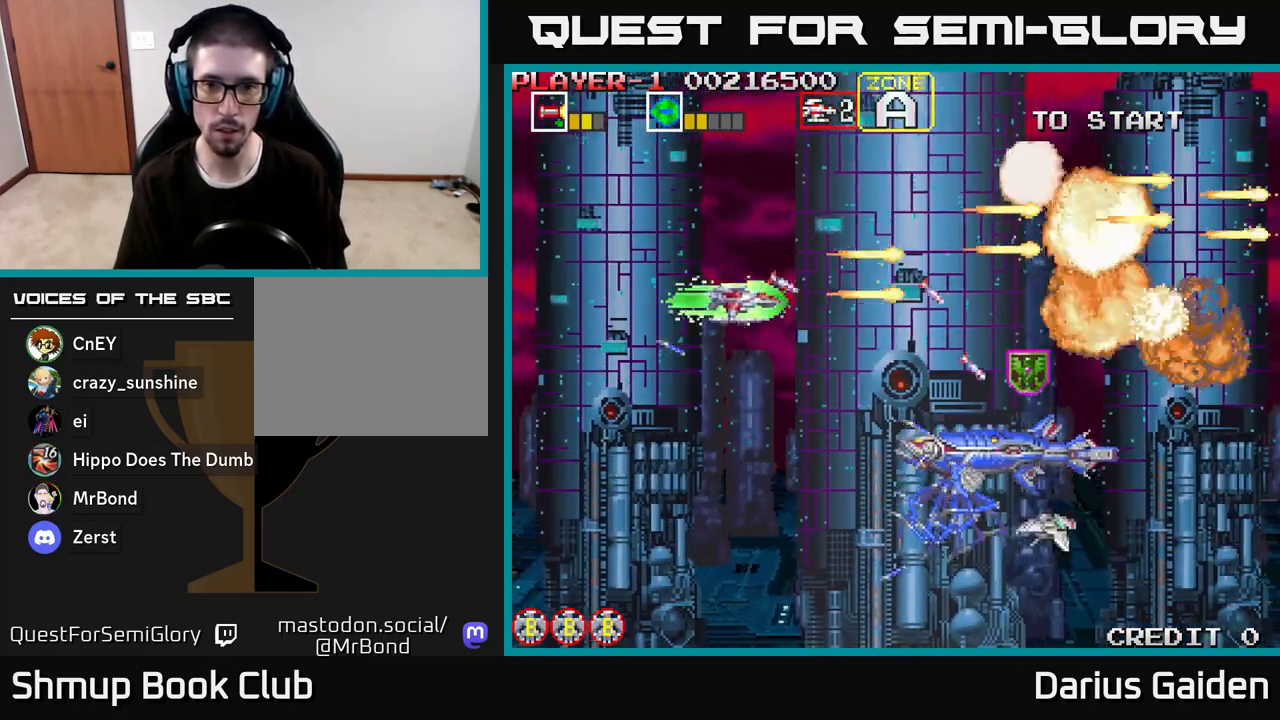
{"buttons": ["R2", "DPAD_DOWN"], "left_stick": "center", "right_stick": "center", "events": [[233, "DPAD_LEFT", "down"], [350, "DPAD_LEFT", "up"]]}
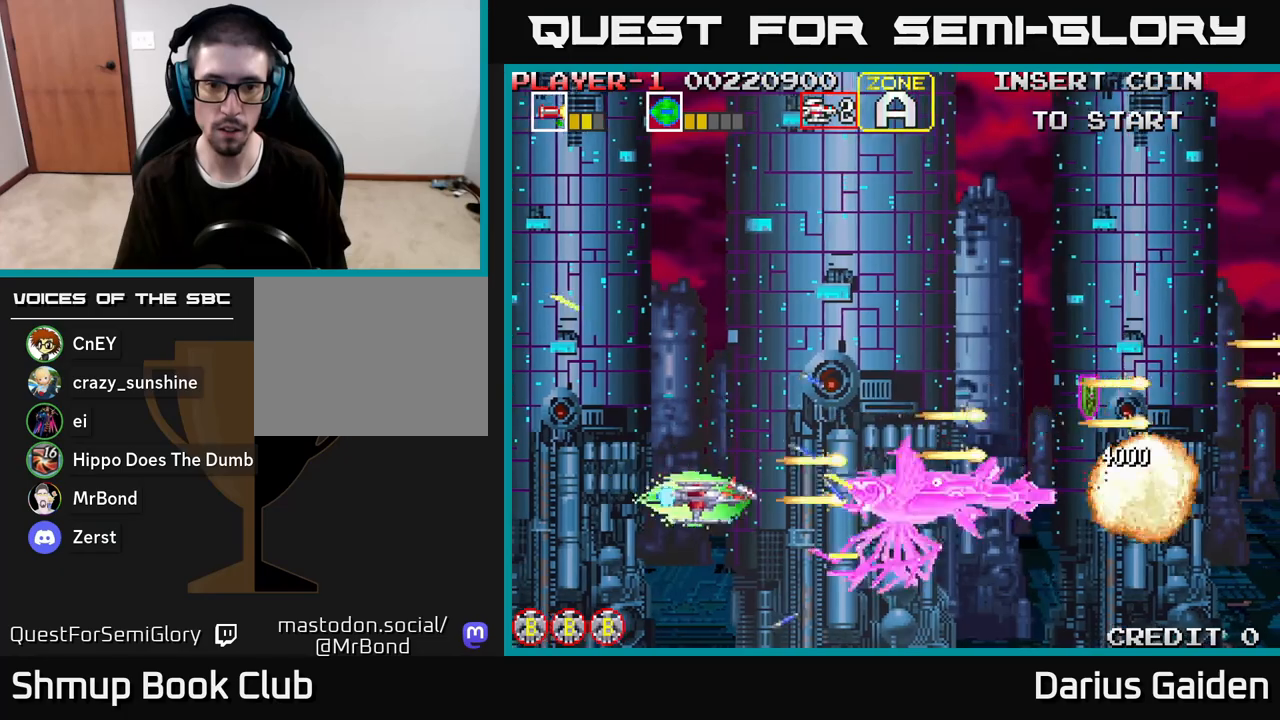
{"buttons": ["R2"], "left_stick": "center", "right_stick": "center", "events": [[17, "DPAD_LEFT", "down"], [33, "DPAD_DOWN", "up"], [233, "DPAD_UP", "down"], [283, "DPAD_LEFT", "up"], [317, "DPAD_UP", "up"]]}
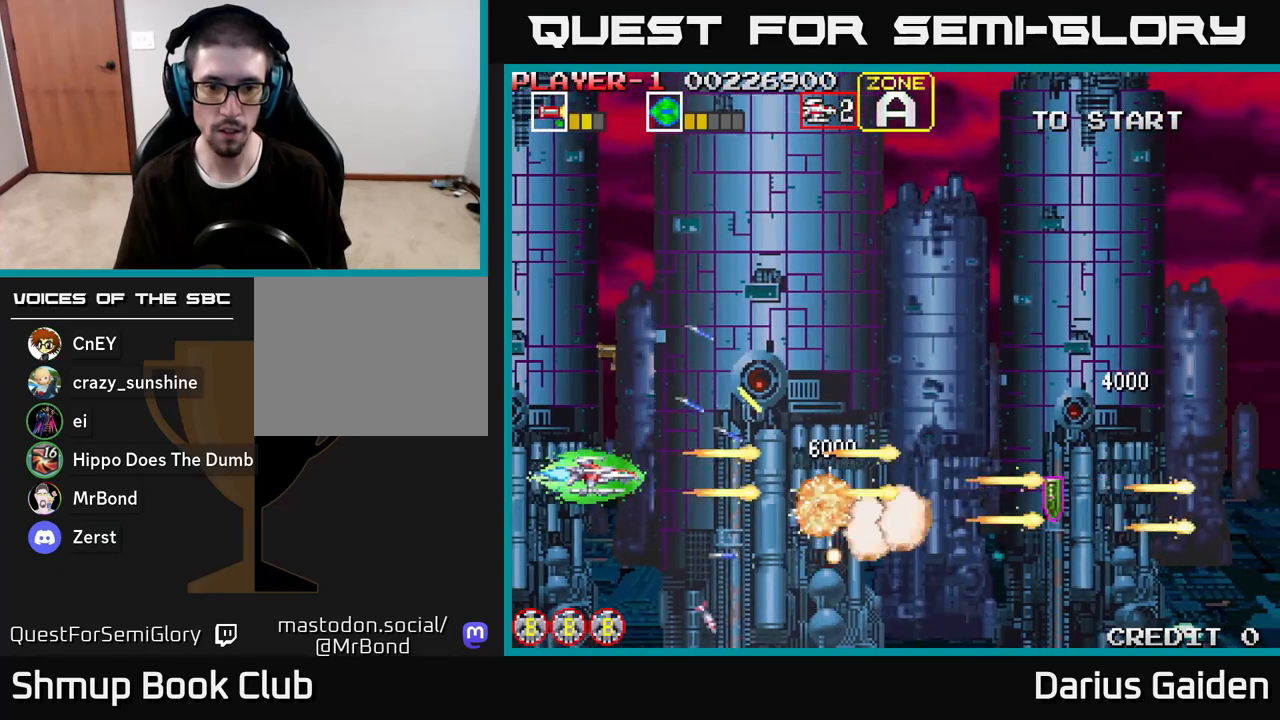
{"buttons": ["DPAD_RIGHT"], "left_stick": "center", "right_stick": "center", "events": [[183, "DPAD_RIGHT", "down"], [400, "R2", "up"]]}
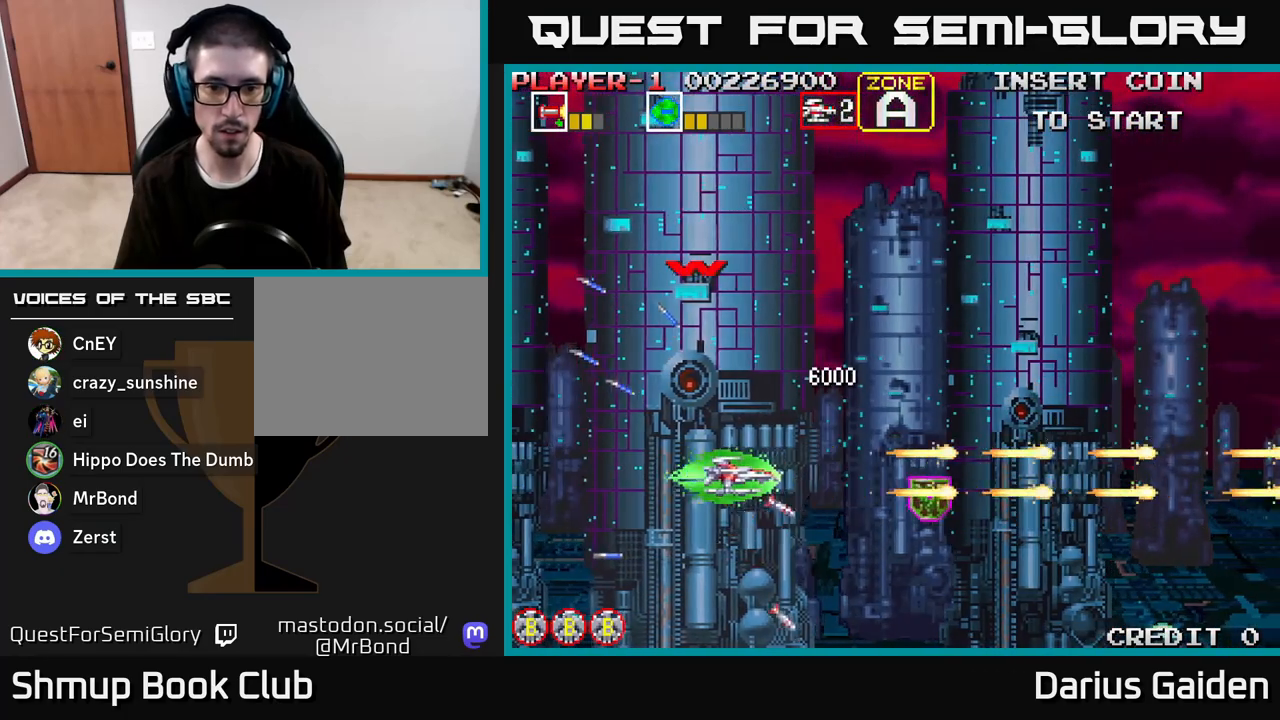
{"buttons": ["DPAD_UP", "DPAD_LEFT"], "left_stick": "center", "right_stick": "center", "events": [[267, "DPAD_UP", "down"], [383, "DPAD_RIGHT", "up"], [467, "DPAD_LEFT", "down"]]}
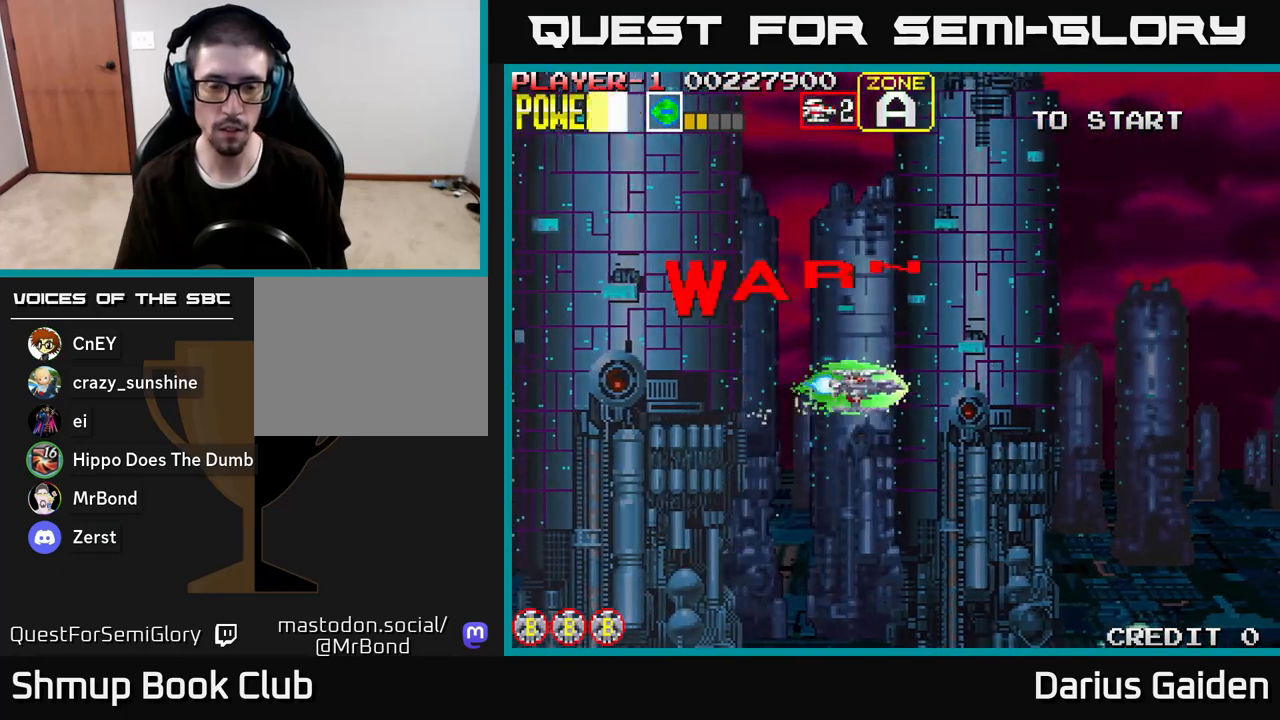
{"buttons": [], "left_stick": "center", "right_stick": "center", "events": [[33, "DPAD_UP", "up"], [33, "R2", "down"], [283, "DPAD_LEFT", "up"], [467, "R2", "up"]]}
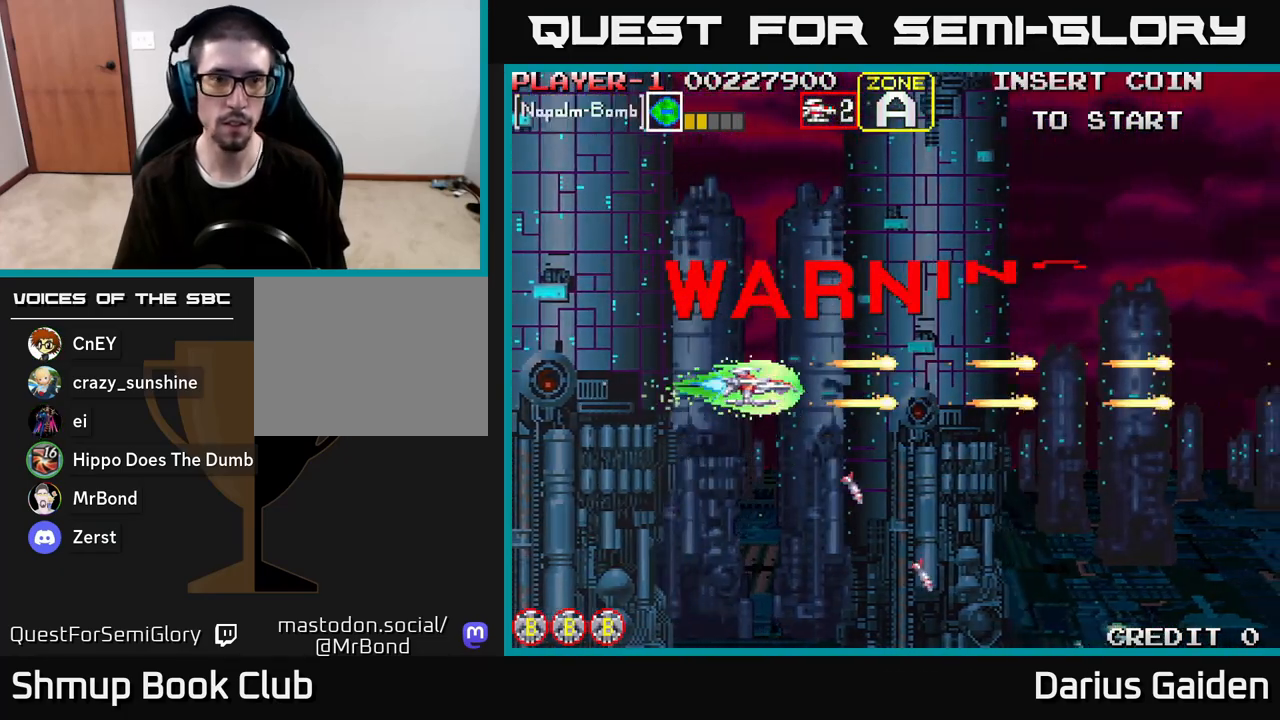
{"buttons": [], "left_stick": "center", "right_stick": "center", "events": []}
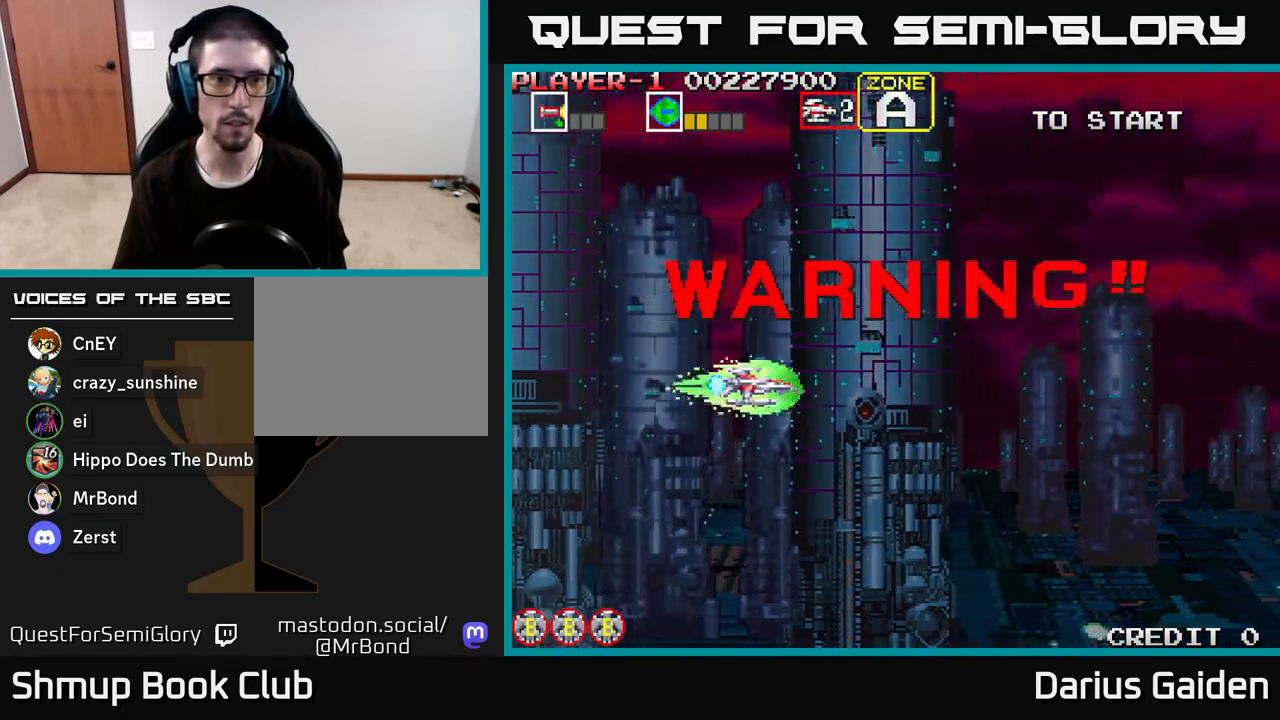
{"buttons": [], "left_stick": "center", "right_stick": "center", "events": []}
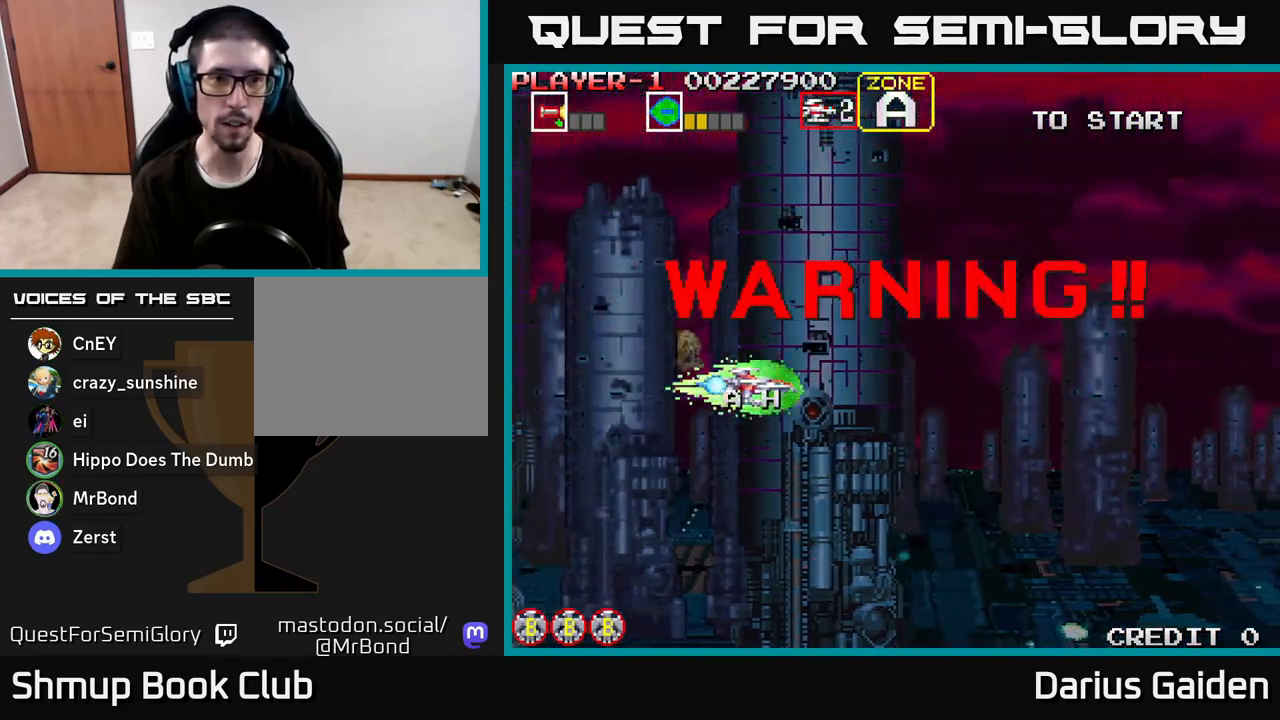
{"buttons": ["R2"], "left_stick": "center", "right_stick": "center", "events": [[33, "DPAD_LEFT", "down"], [50, "DPAD_UP", "down"], [183, "R2", "down"], [217, "DPAD_UP", "up"], [250, "DPAD_LEFT", "up"]]}
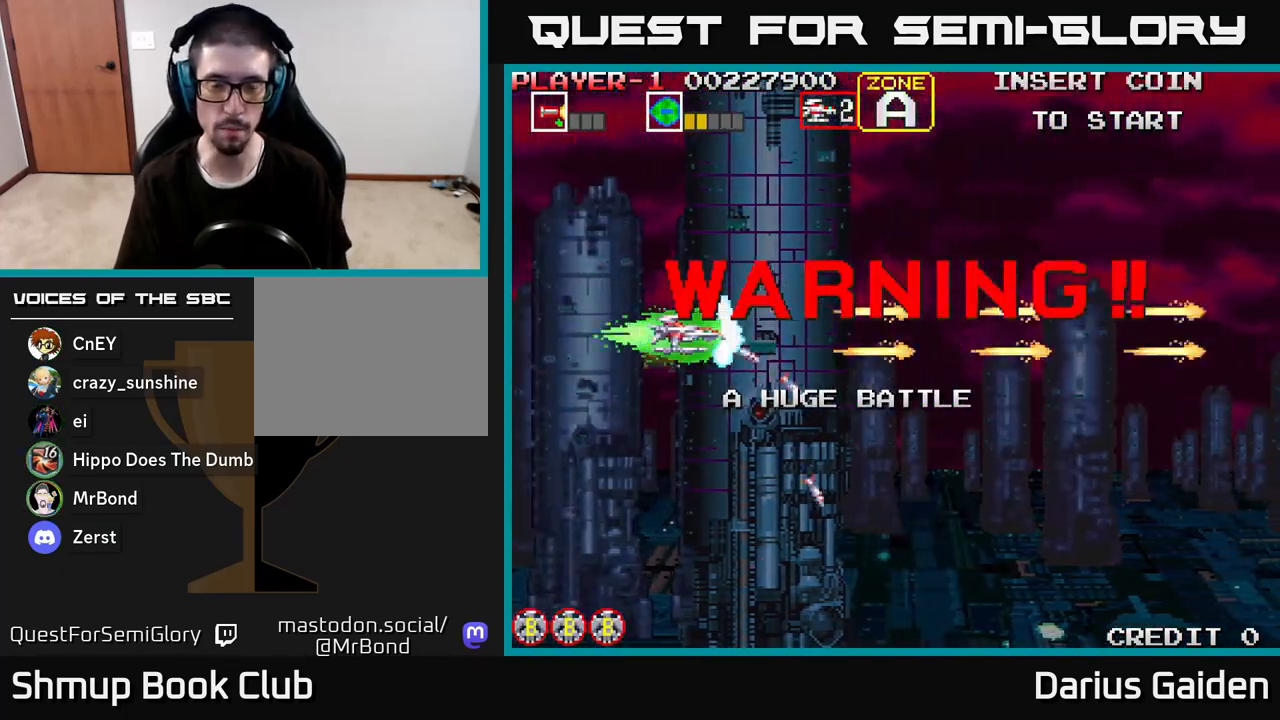
{"buttons": ["DPAD_LEFT"], "left_stick": "center", "right_stick": "center", "events": [[150, "R2", "up"], [450, "DPAD_LEFT", "down"]]}
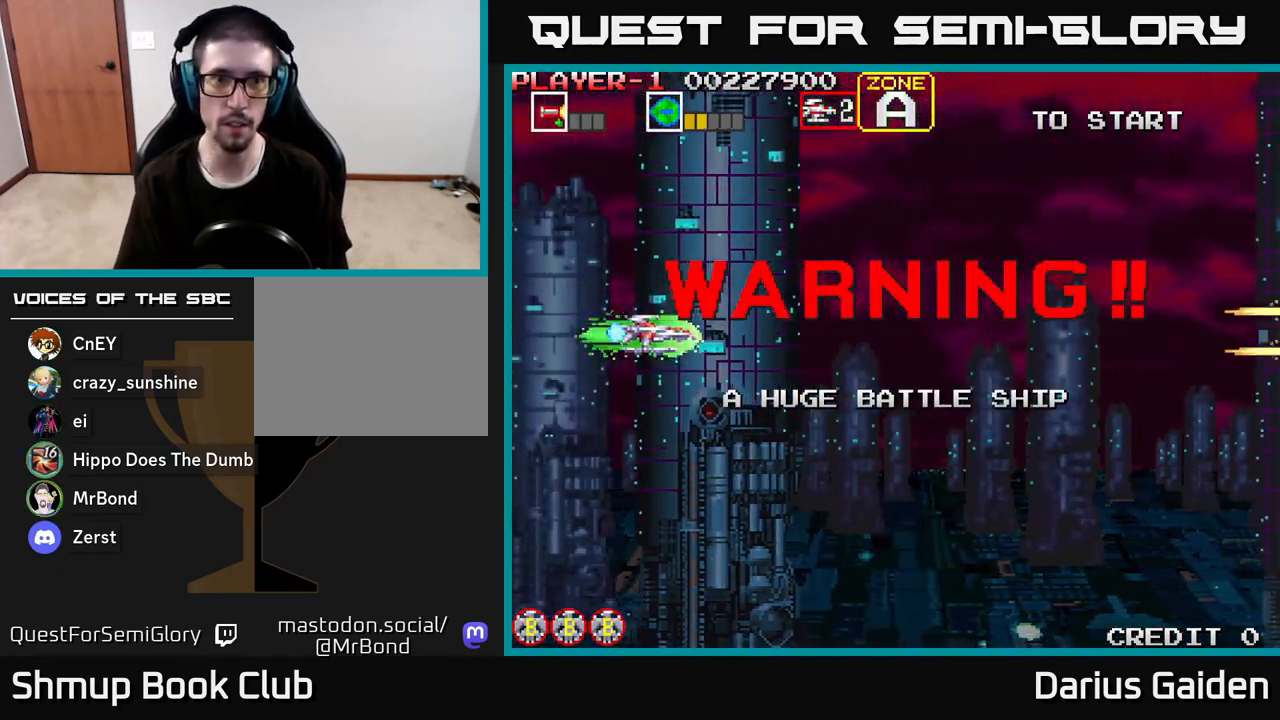
{"buttons": ["DPAD_DOWN"], "left_stick": "center", "right_stick": "center", "events": [[117, "DPAD_LEFT", "up"], [433, "DPAD_DOWN", "down"]]}
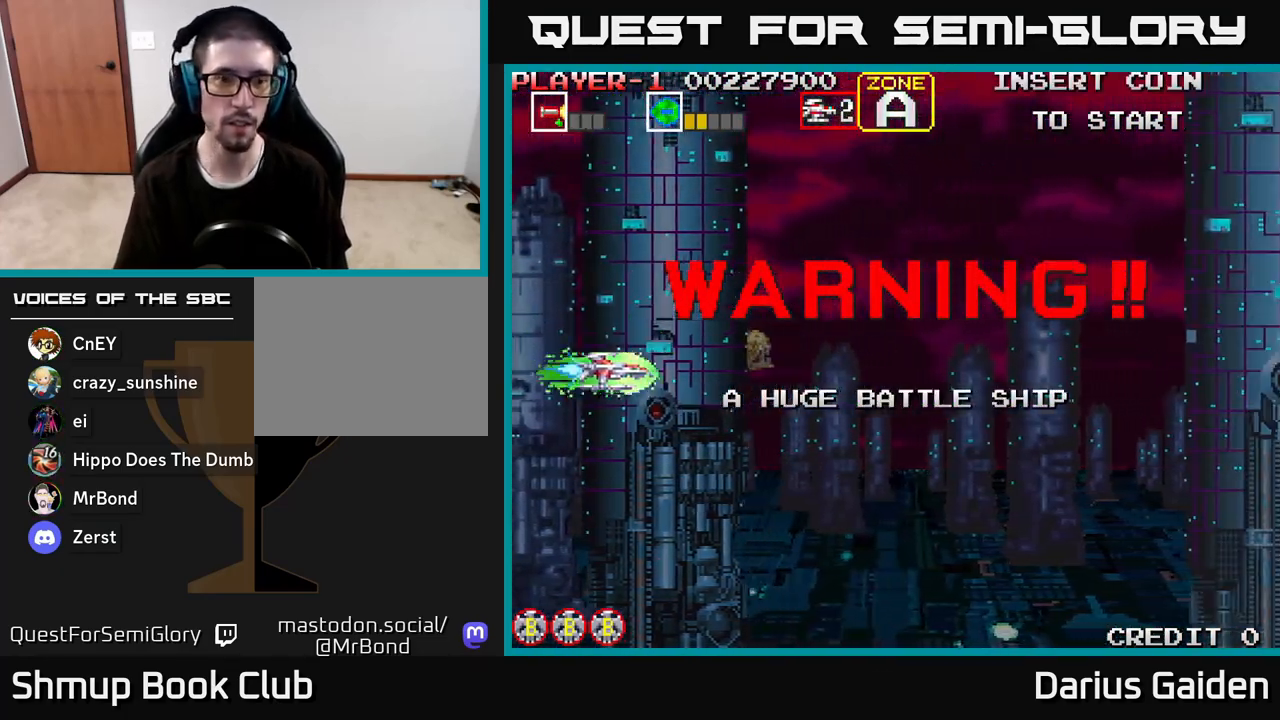
{"buttons": ["R2"], "left_stick": "center", "right_stick": "center", "events": [[33, "DPAD_DOWN", "up"], [33, "DPAD_LEFT", "down"], [200, "DPAD_LEFT", "up"], [433, "R2", "down"]]}
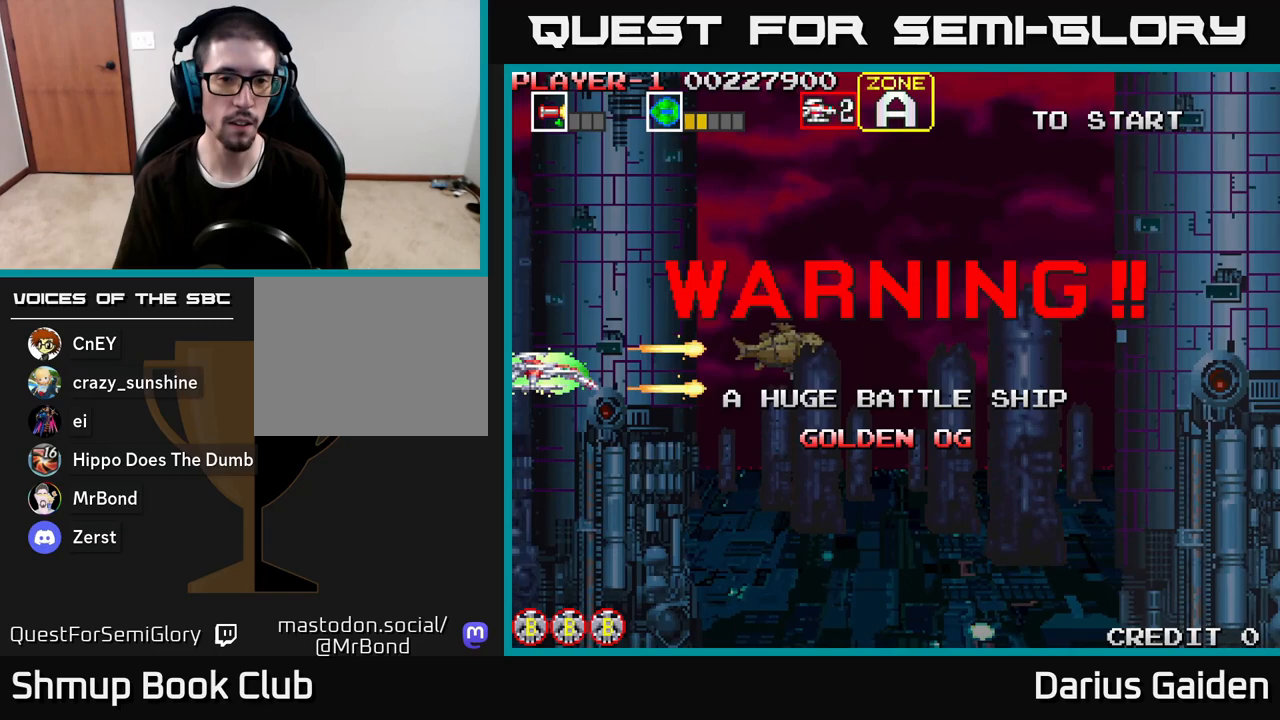
{"buttons": [], "left_stick": "center", "right_stick": "center", "events": [[233, "R2", "up"]]}
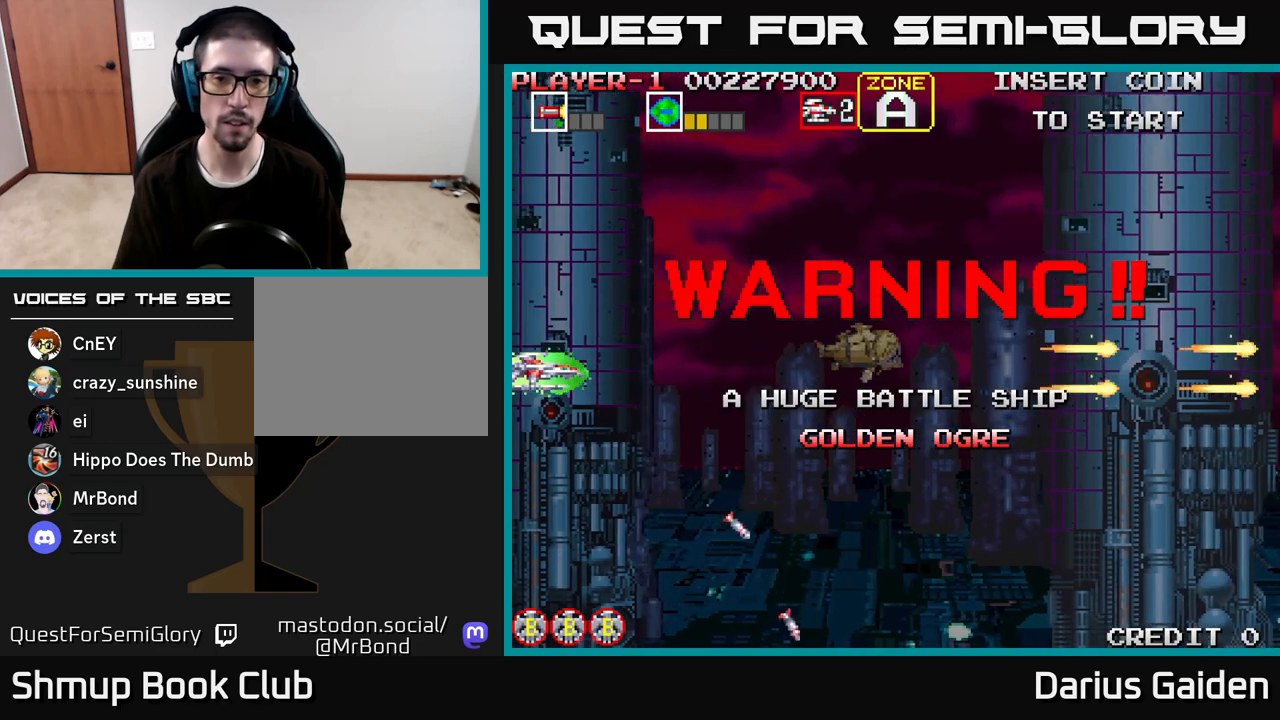
{"buttons": [], "left_stick": "center", "right_stick": "center", "events": []}
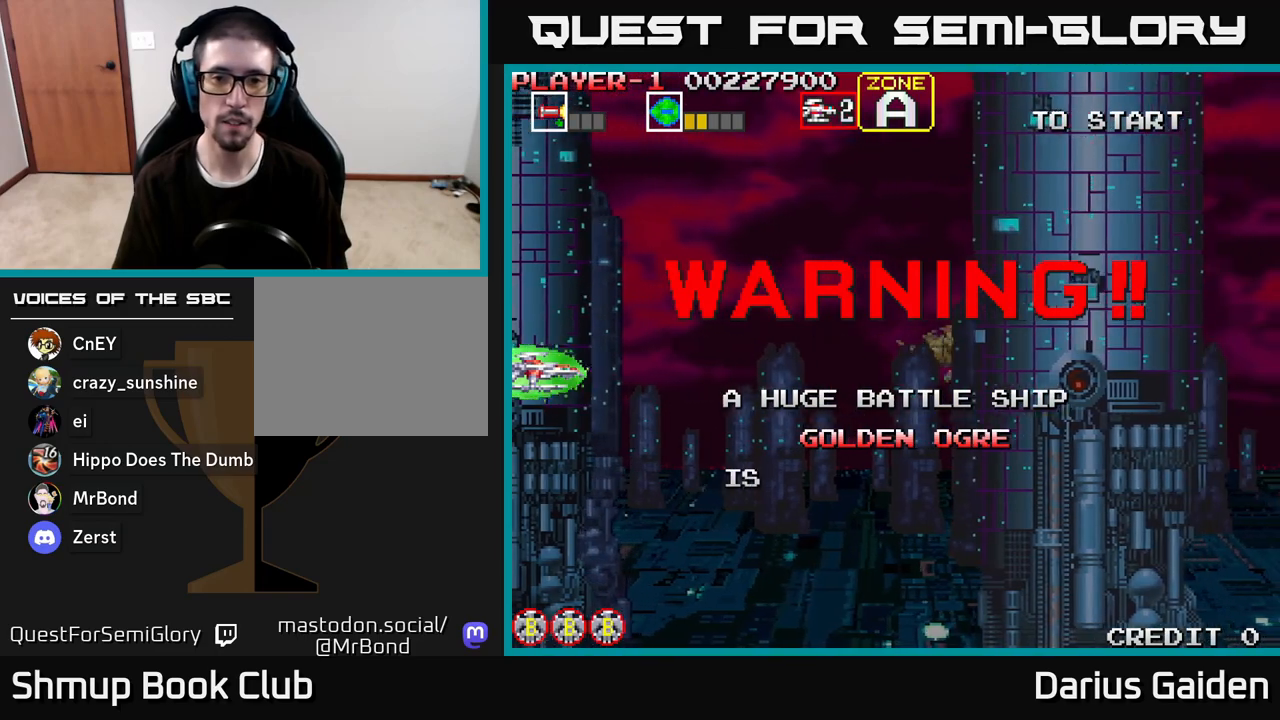
{"buttons": [], "left_stick": "center", "right_stick": "center", "events": []}
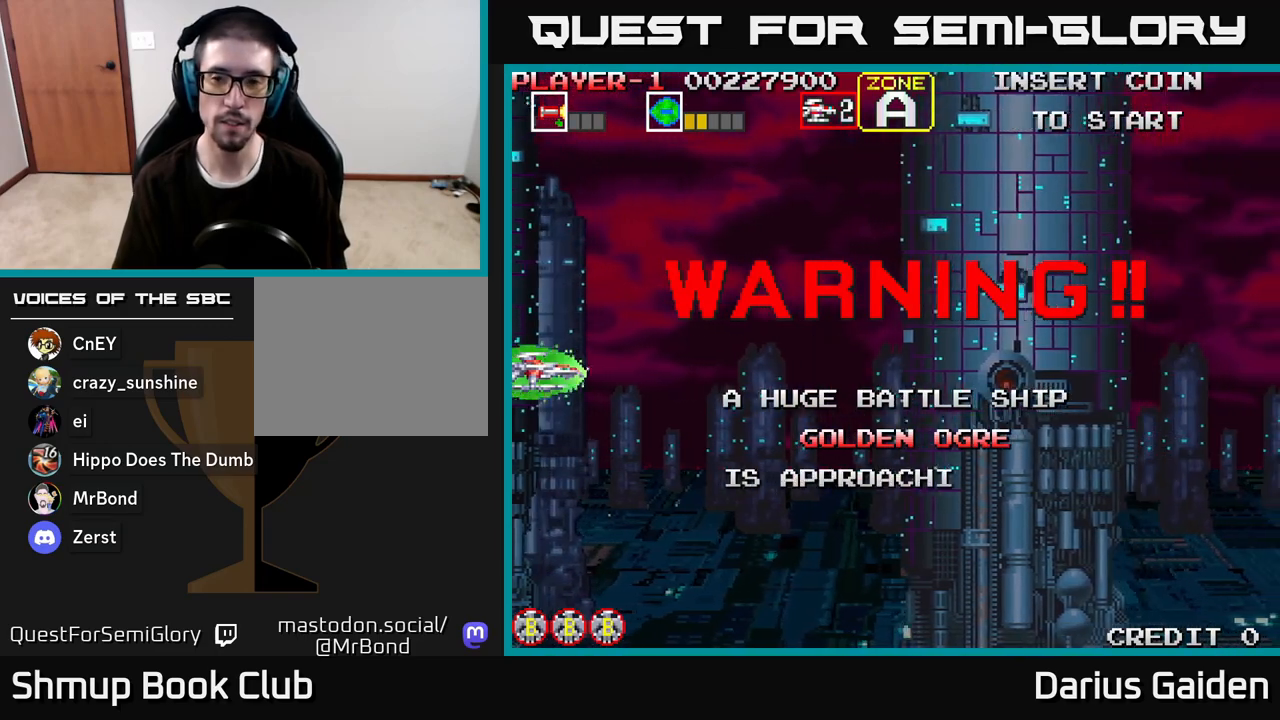
{"buttons": [], "left_stick": "center", "right_stick": "center", "events": []}